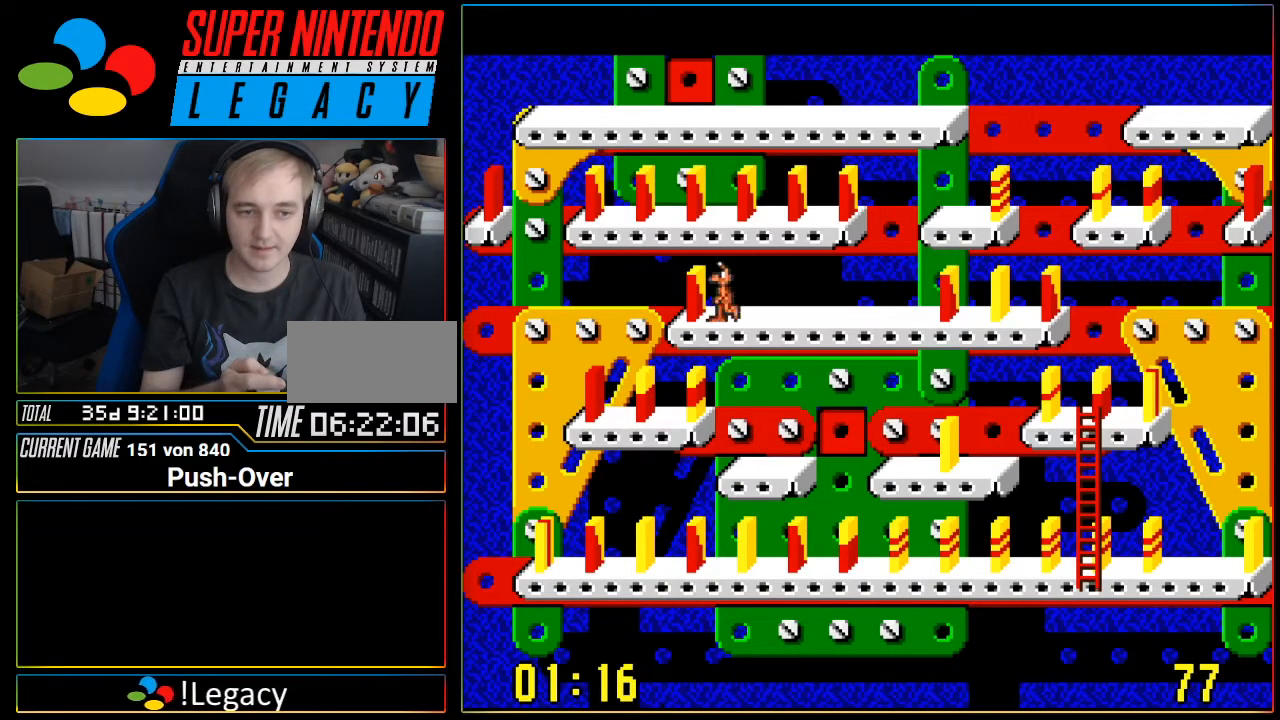
Gameplay with a controller (Nintendo layout); each line is a JSON object with the inputs held at the frame after it. "events" lists button and stick changes between this image and that frame as [ms after this image, input, new state], when the widget could be followed in between. Not read: L3 R3 SELECT.
{"buttons": [], "events": []}
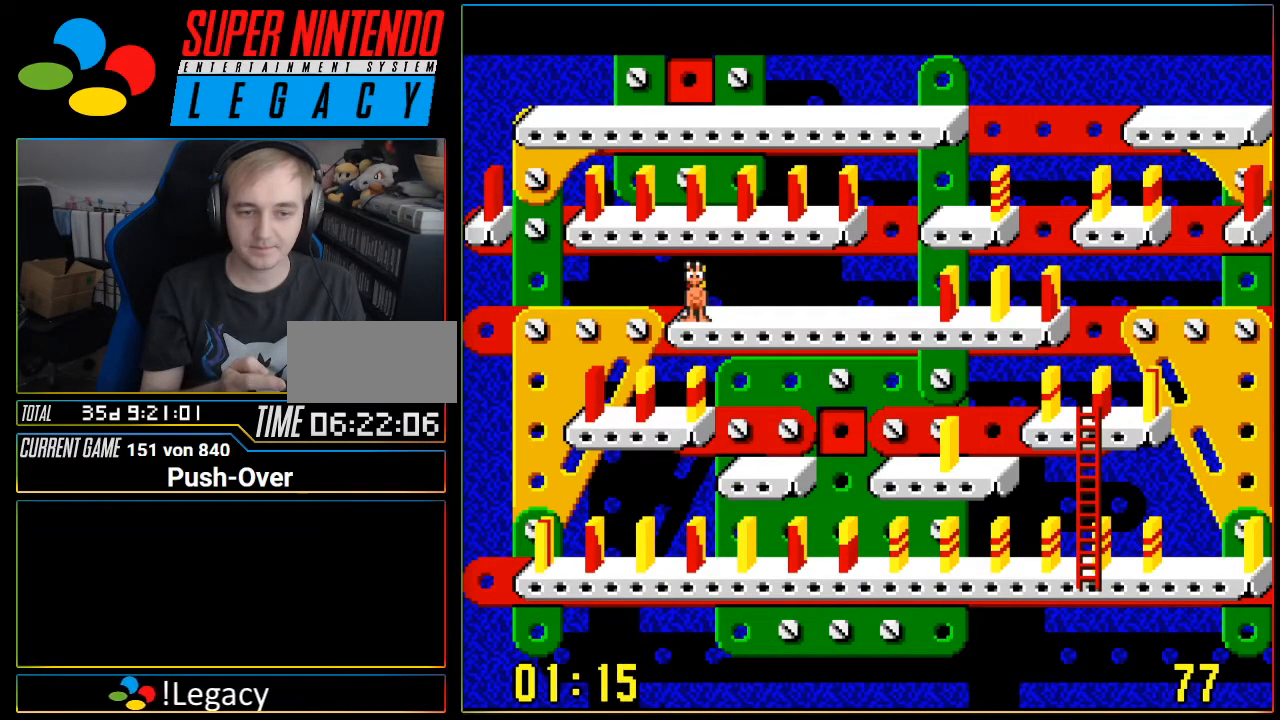
{"buttons": [], "events": []}
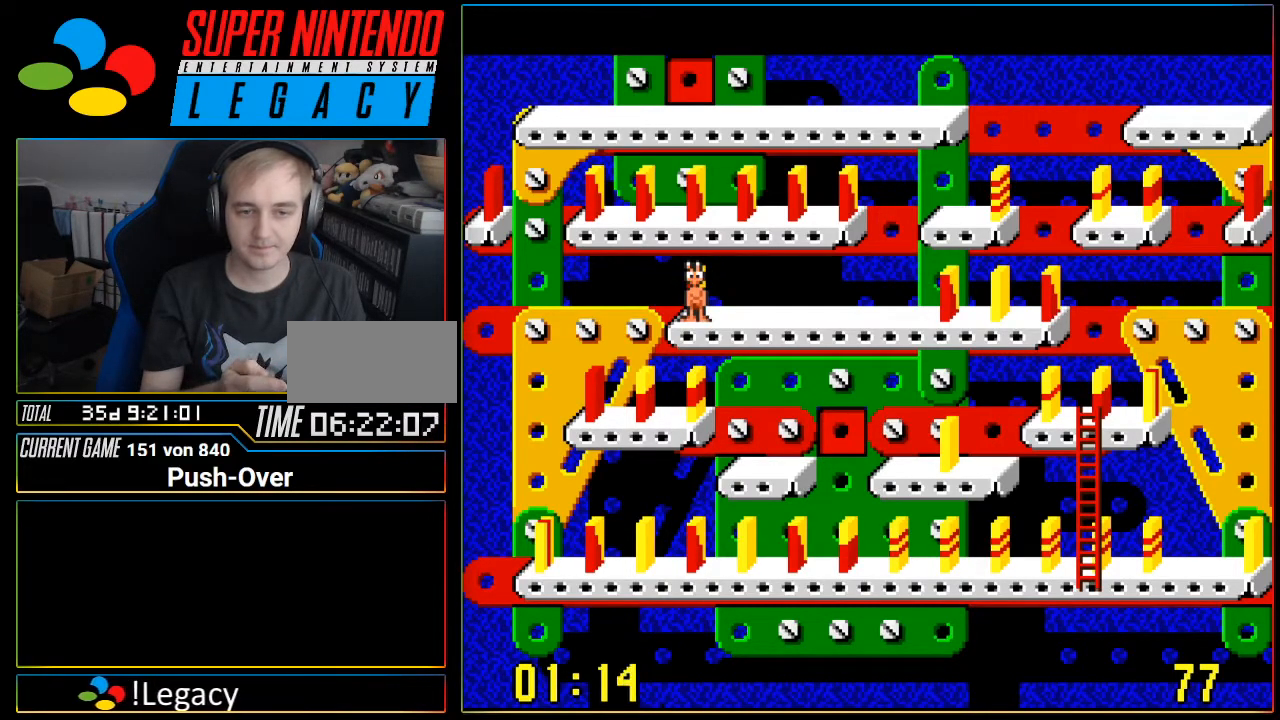
{"buttons": ["A"], "events": [[434, "A", "down"]]}
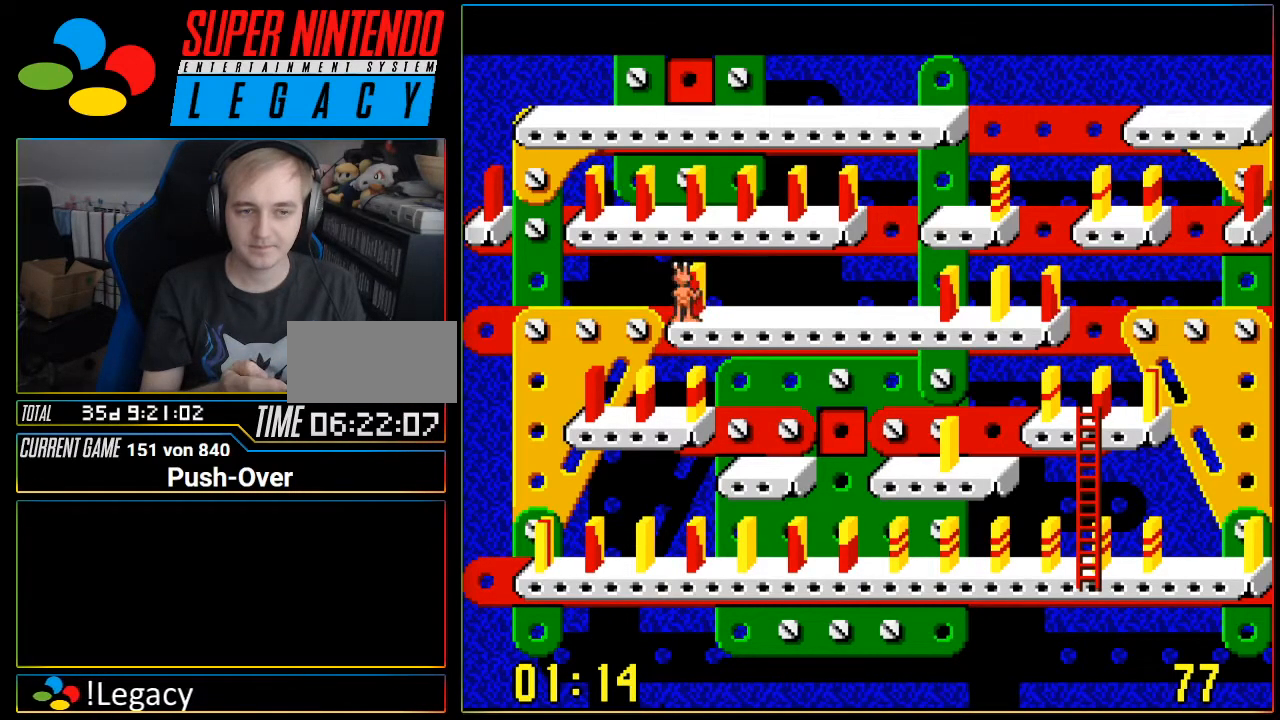
{"buttons": [], "events": [[116, "A", "up"]]}
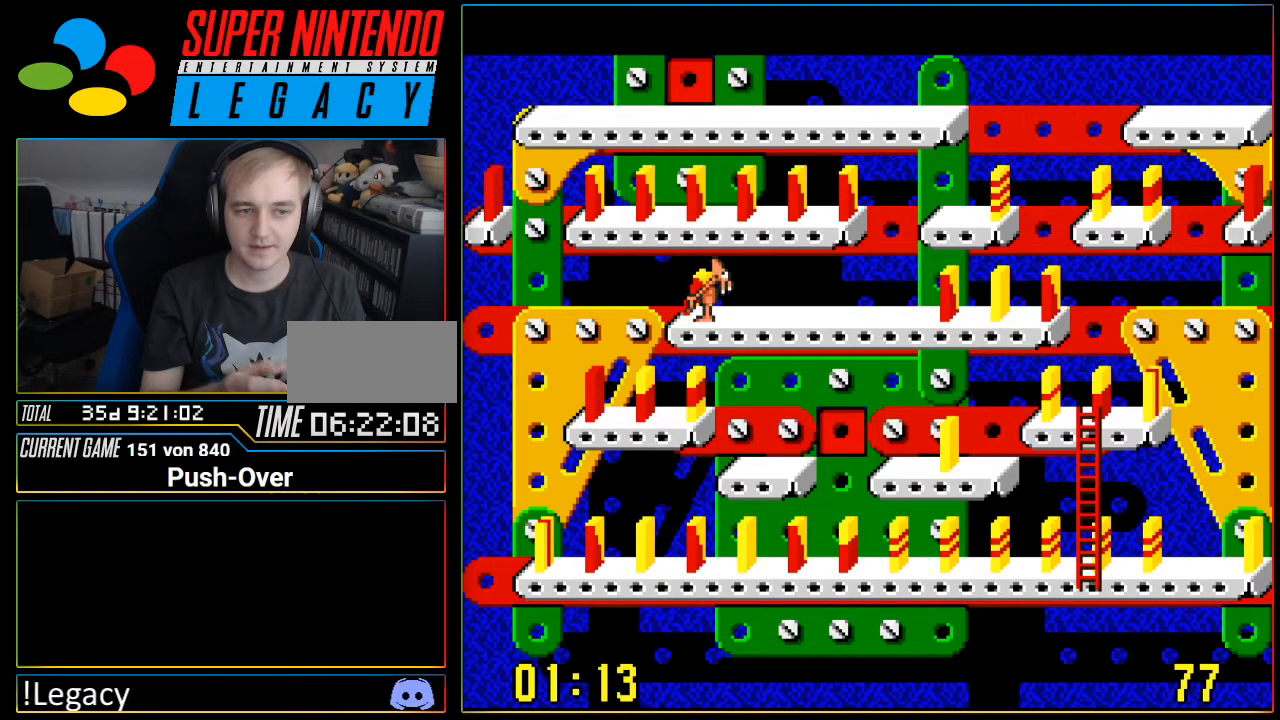
{"buttons": [], "events": []}
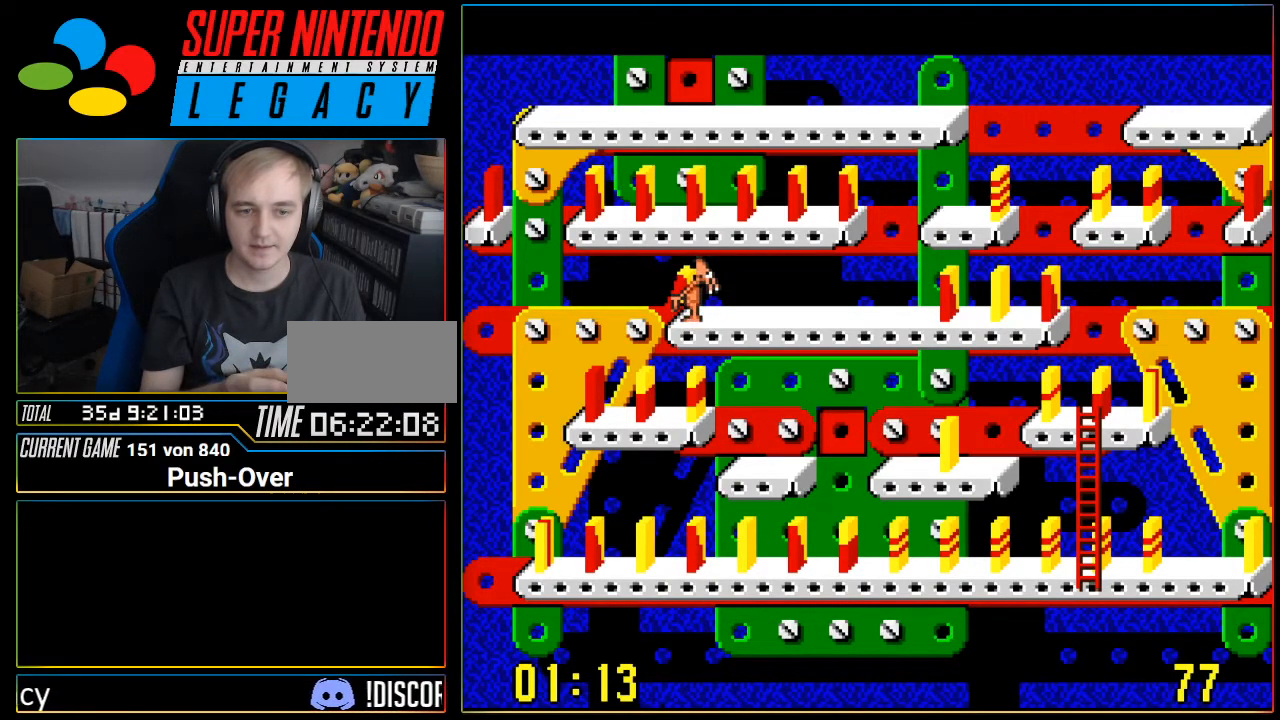
{"buttons": [], "events": []}
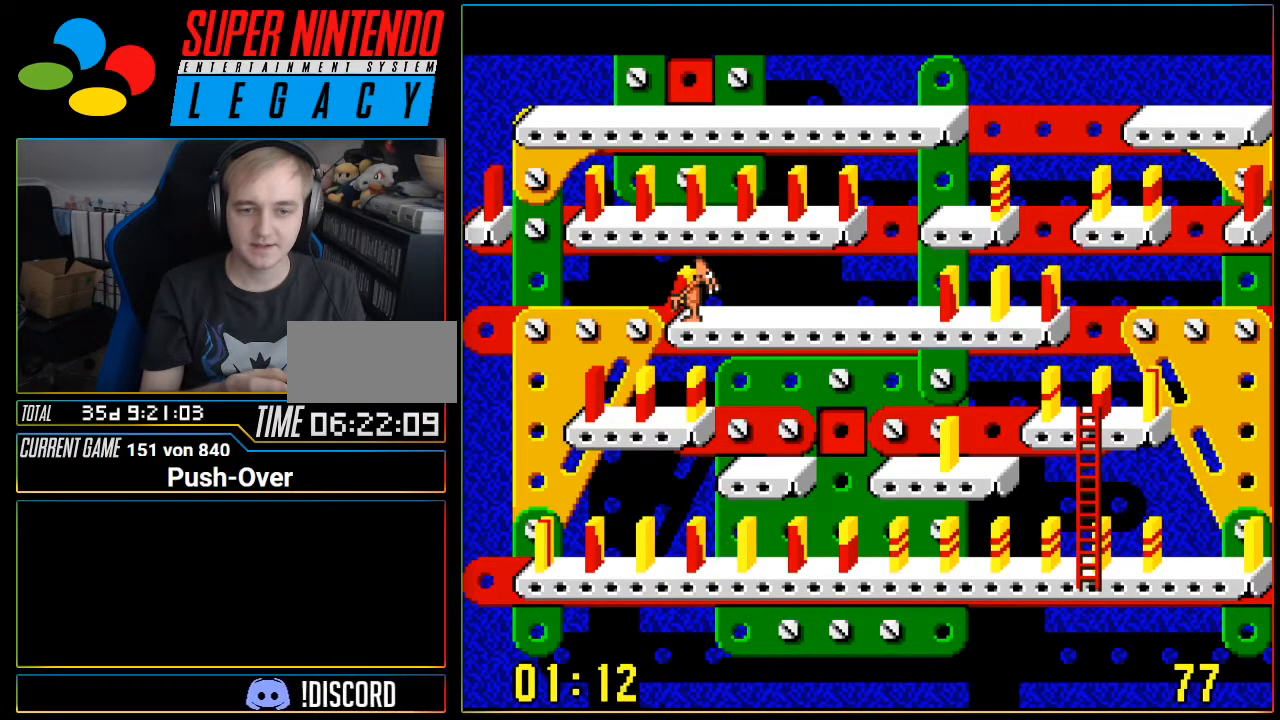
{"buttons": [], "events": []}
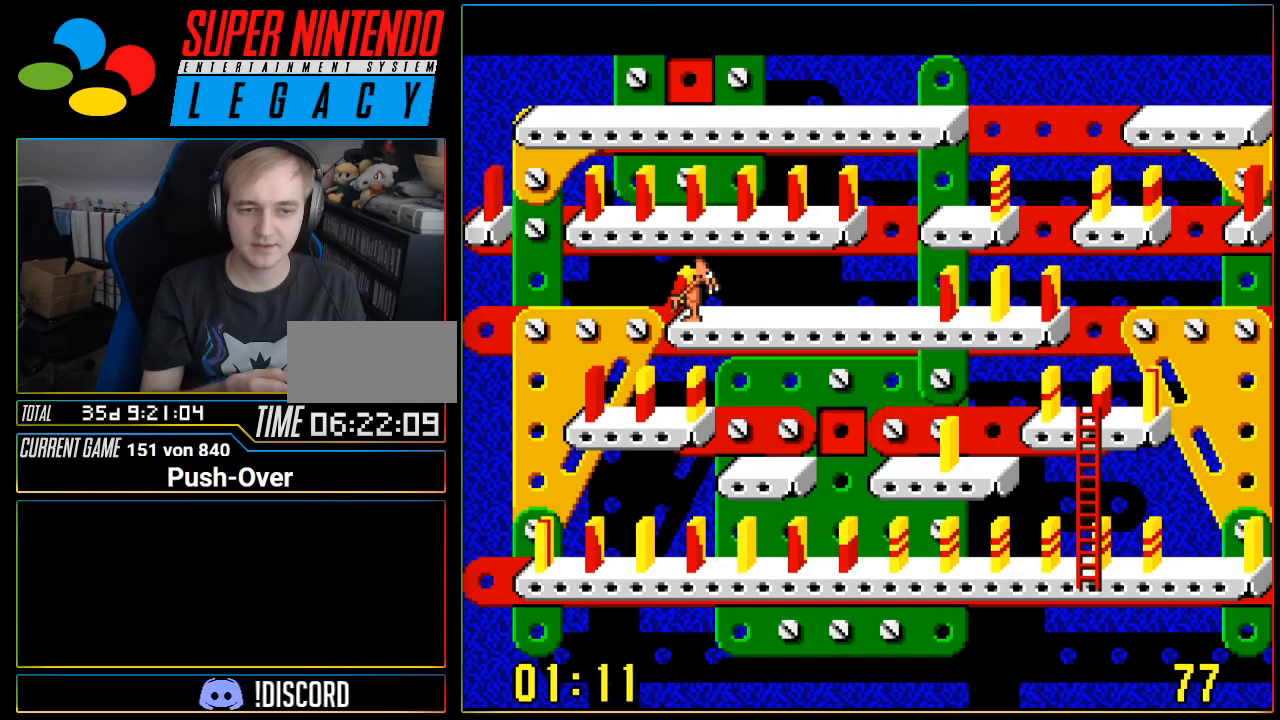
{"buttons": [], "events": []}
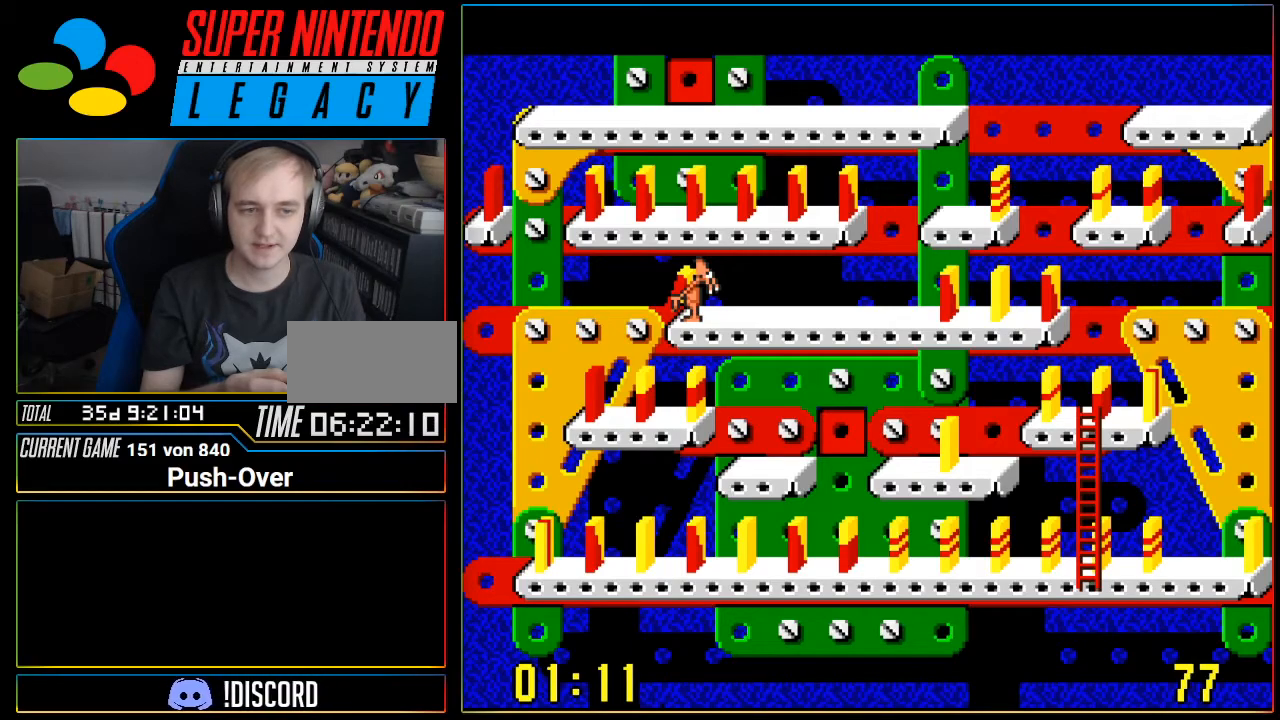
{"buttons": [], "events": []}
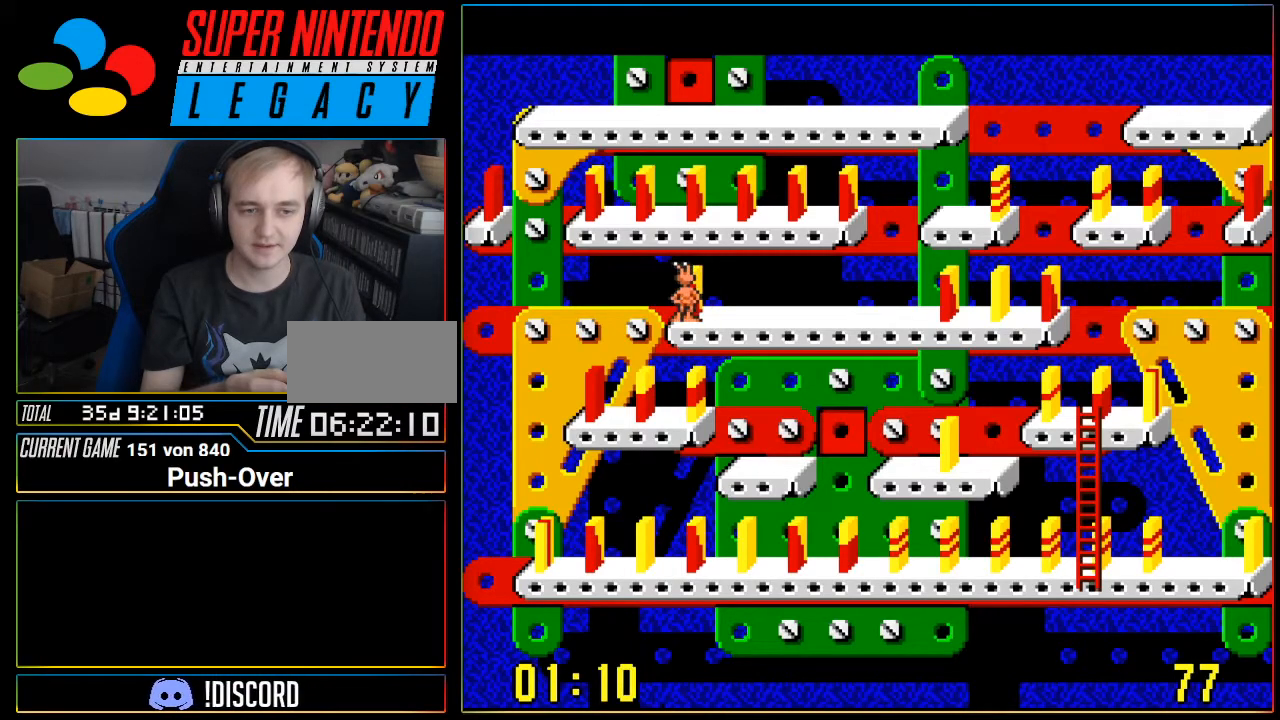
{"buttons": [], "events": []}
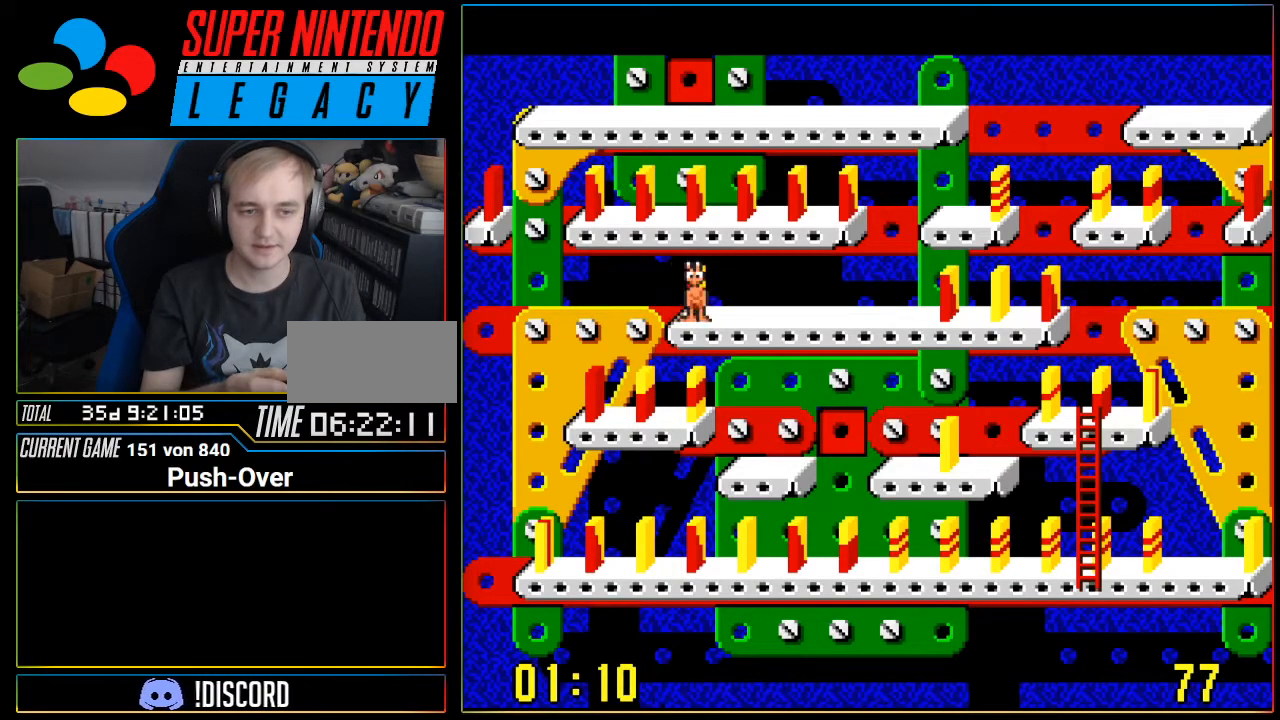
{"buttons": [], "events": [[17, "DPAD_RIGHT", "down"], [367, "DPAD_RIGHT", "up"]]}
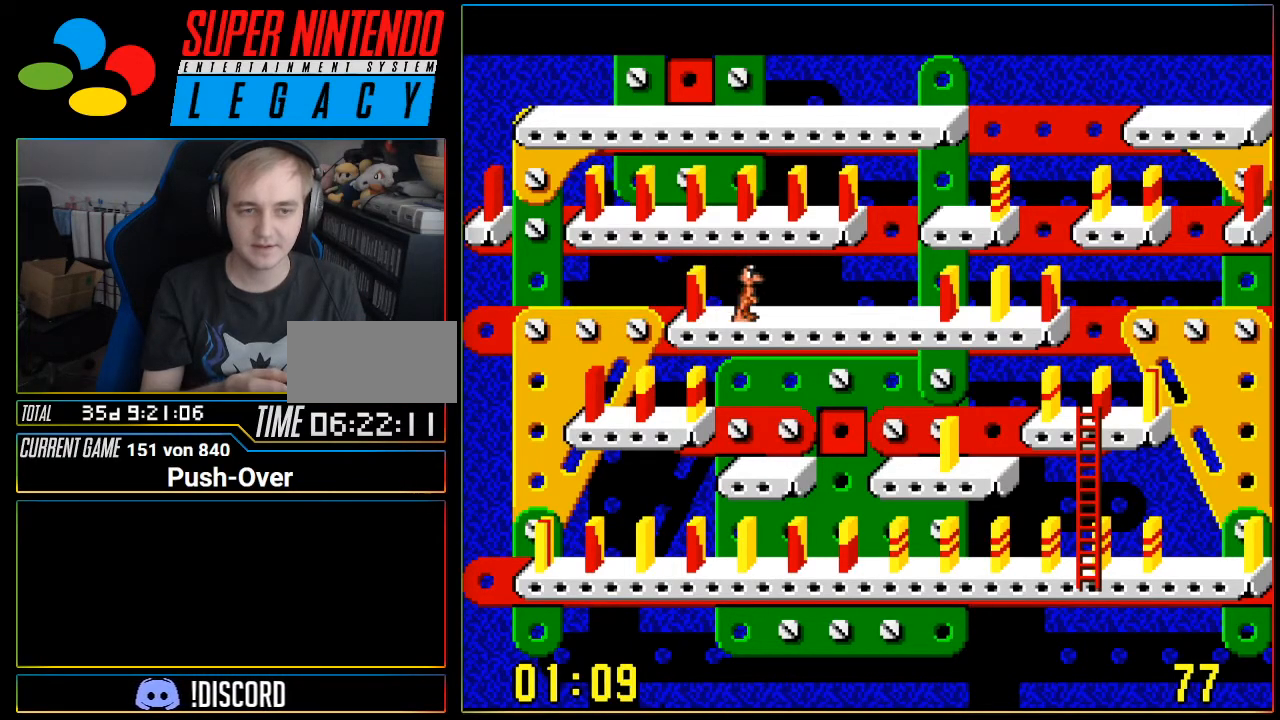
{"buttons": [], "events": []}
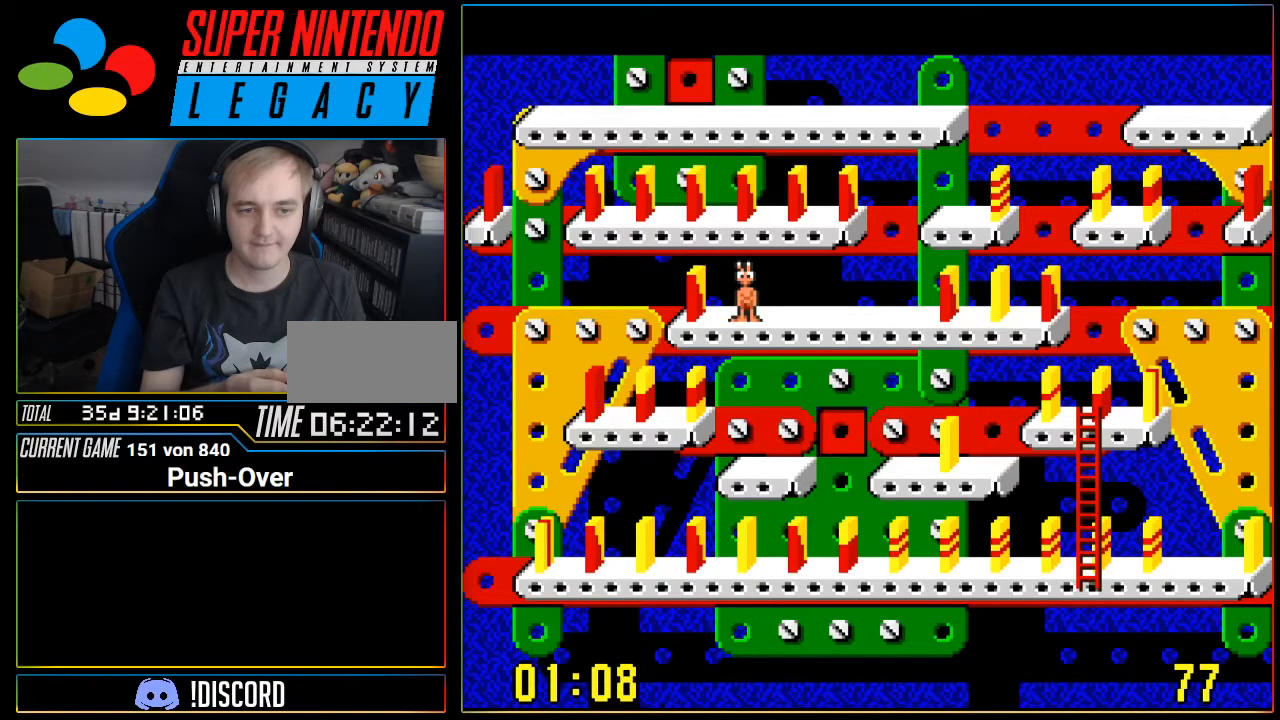
{"buttons": [], "events": []}
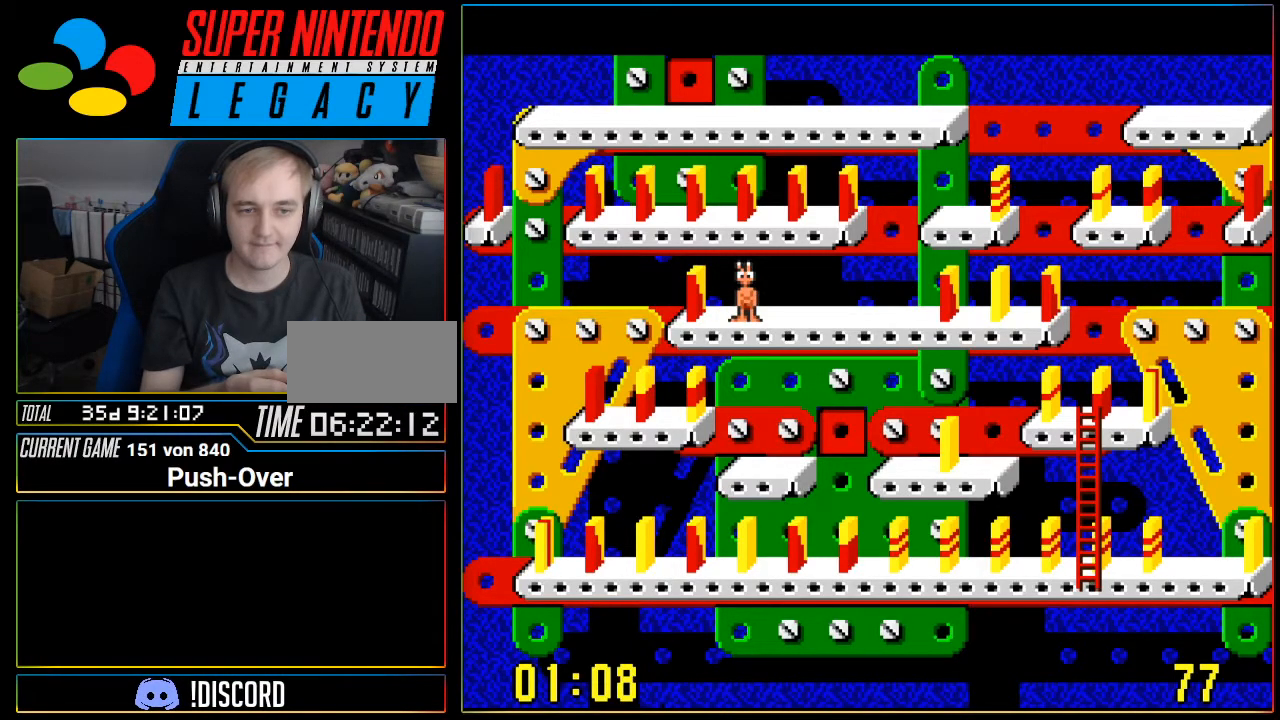
{"buttons": [], "events": [[217, "DPAD_LEFT", "down"], [267, "DPAD_LEFT", "up"]]}
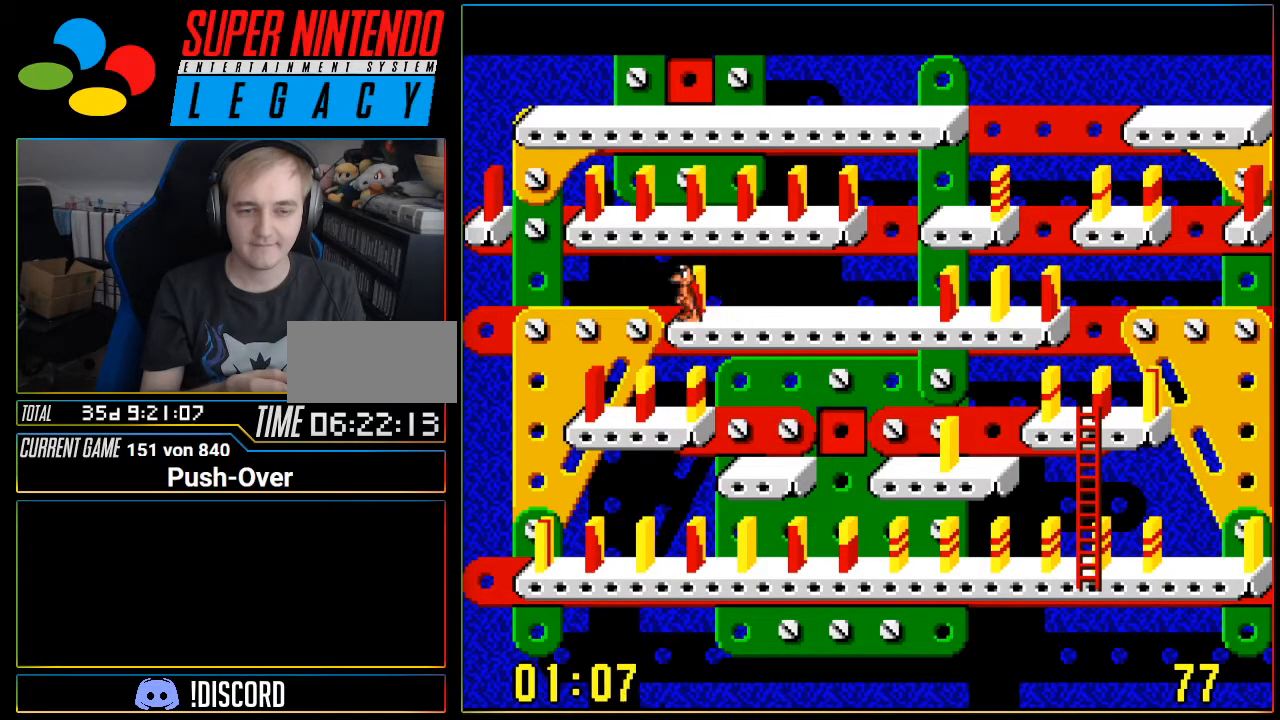
{"buttons": [], "events": []}
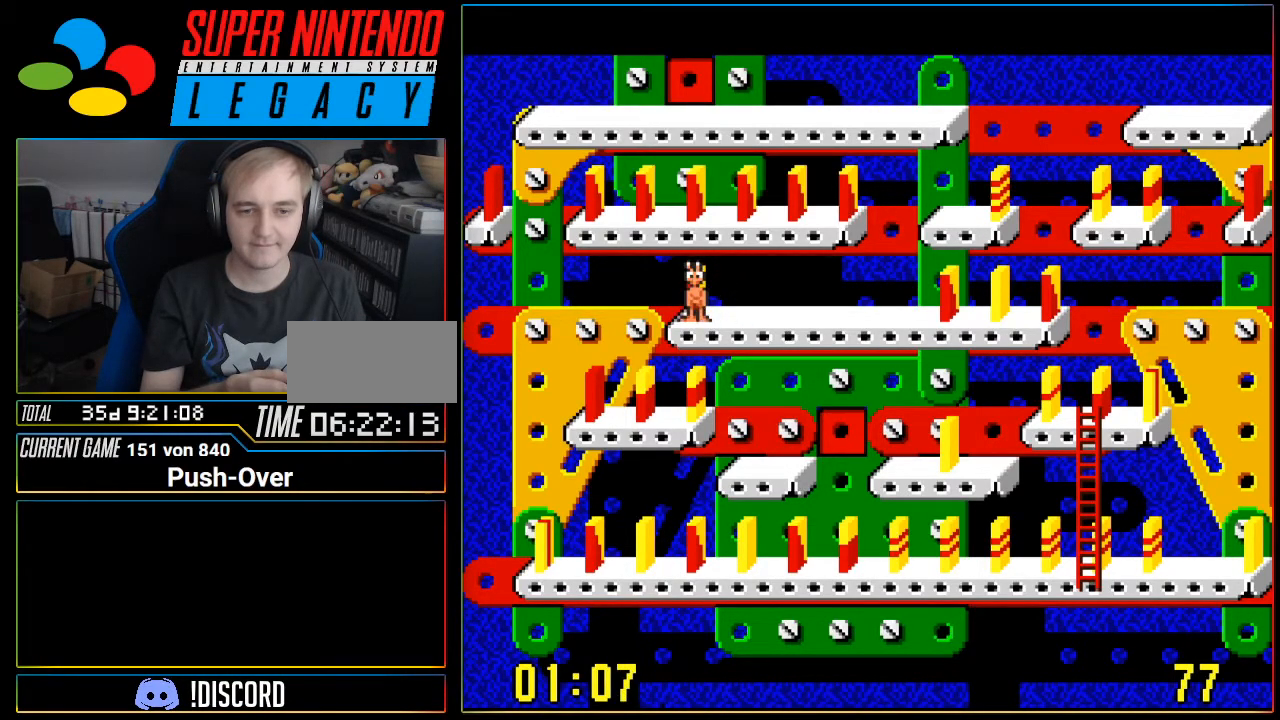
{"buttons": [], "events": []}
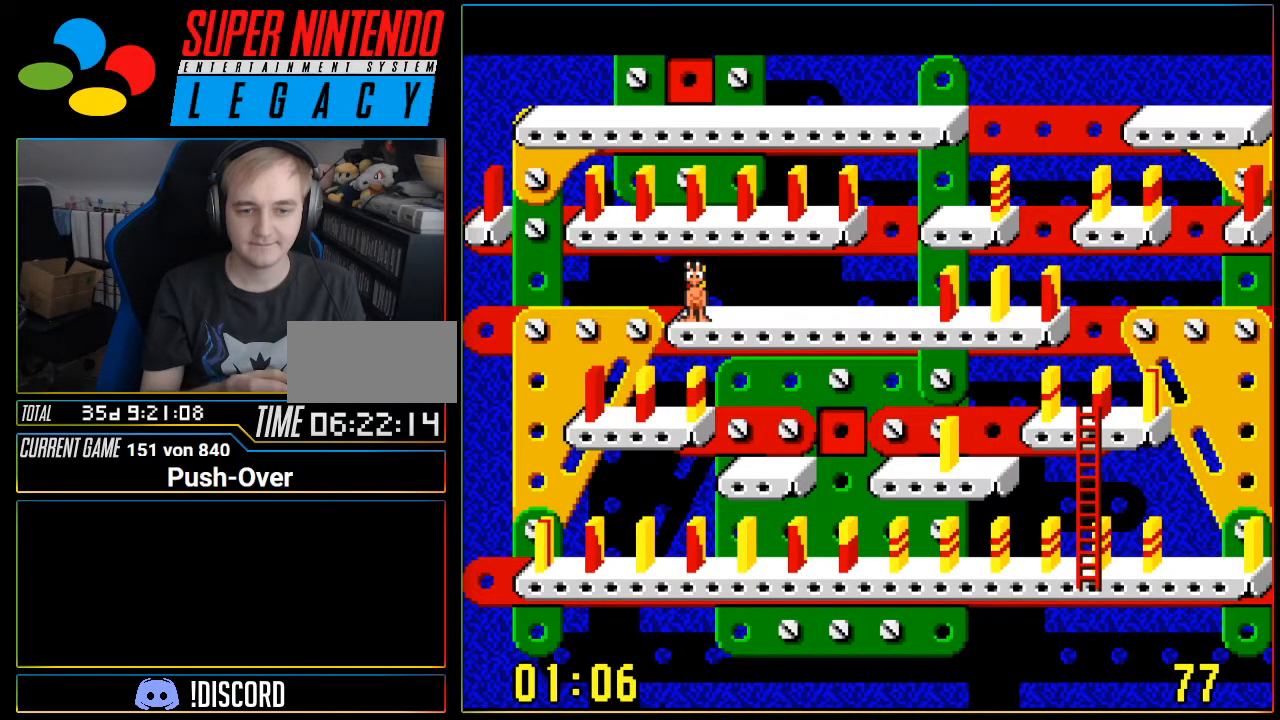
{"buttons": [], "events": []}
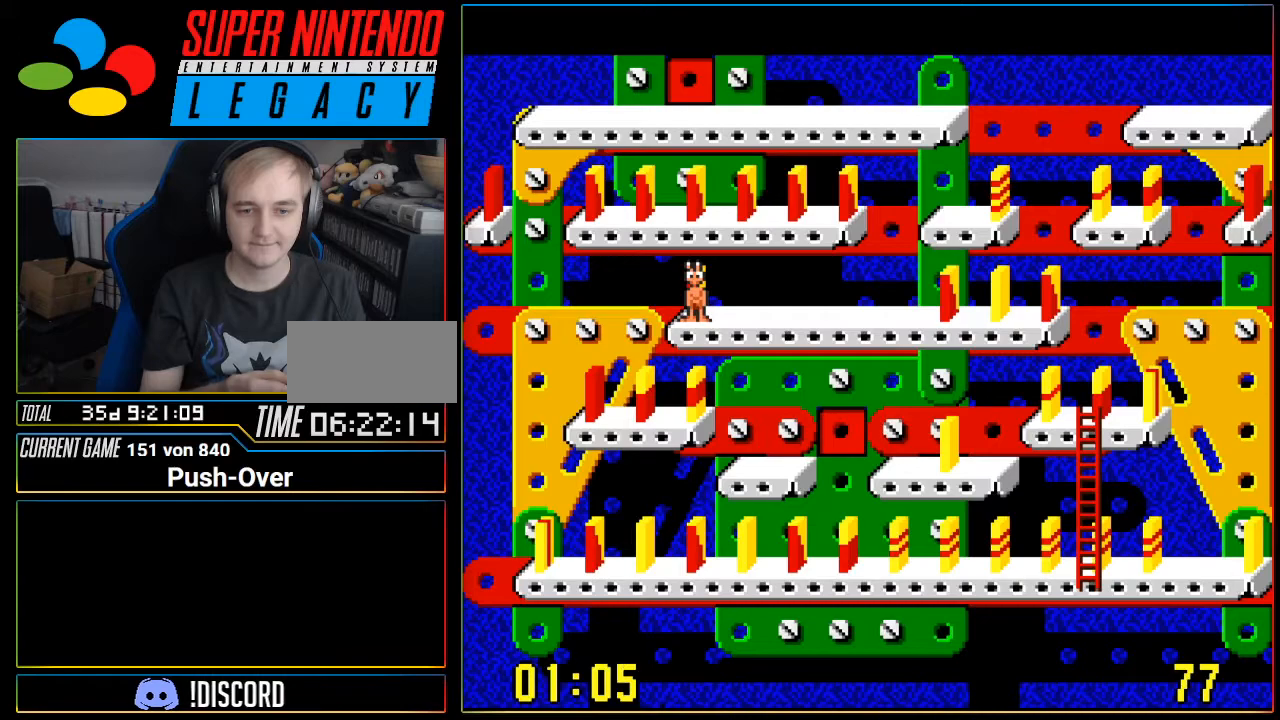
{"buttons": ["DPAD_RIGHT"], "events": [[317, "DPAD_RIGHT", "down"]]}
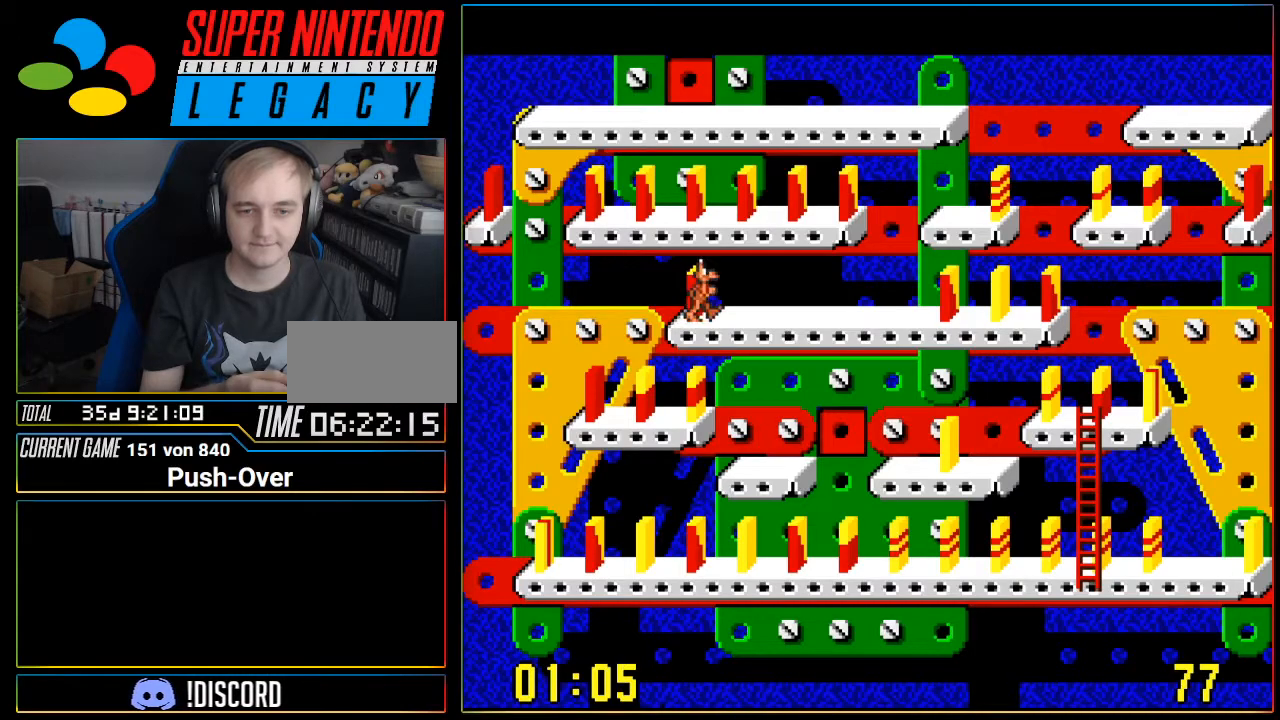
{"buttons": ["DPAD_RIGHT"], "events": []}
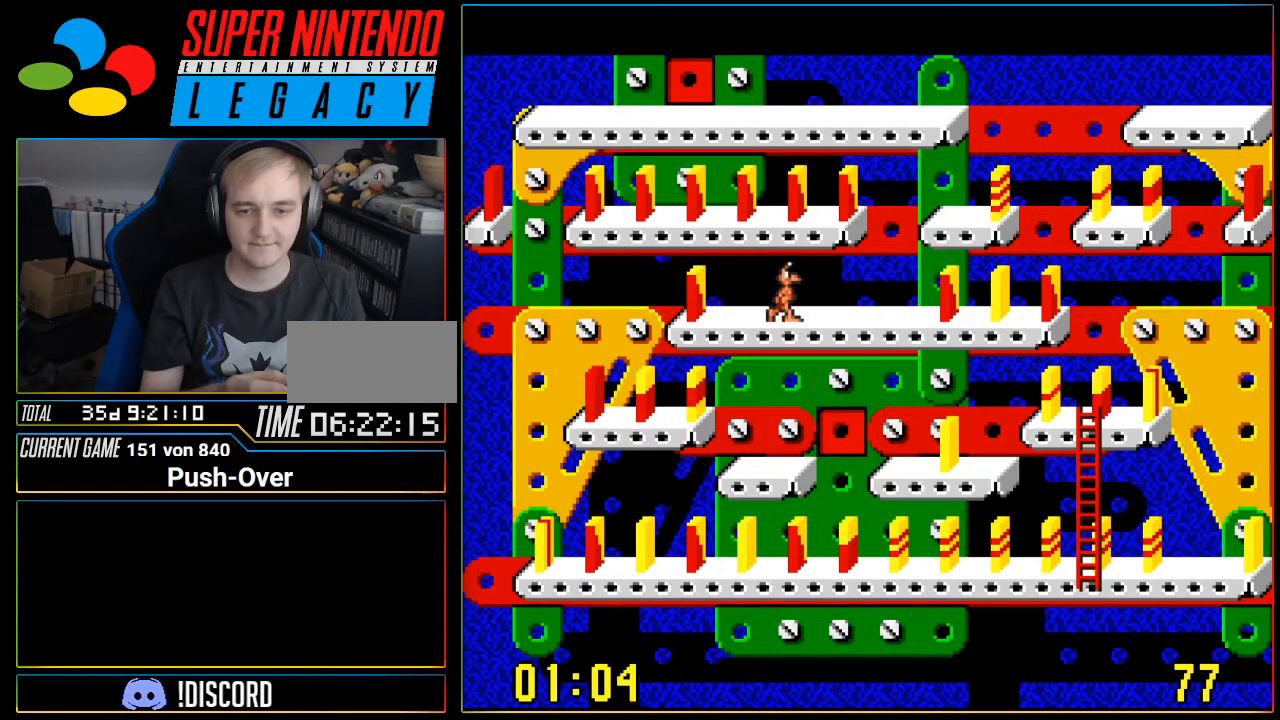
{"buttons": ["DPAD_RIGHT"], "events": []}
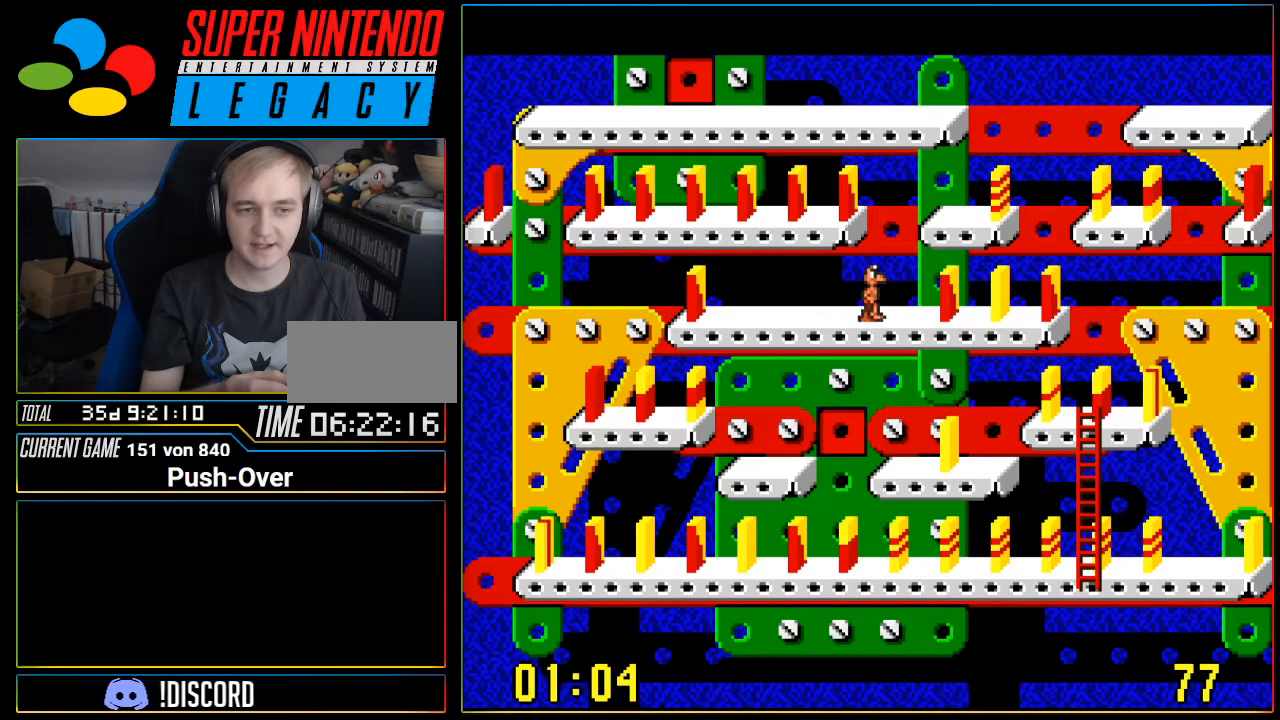
{"buttons": [], "events": [[166, "DPAD_RIGHT", "up"]]}
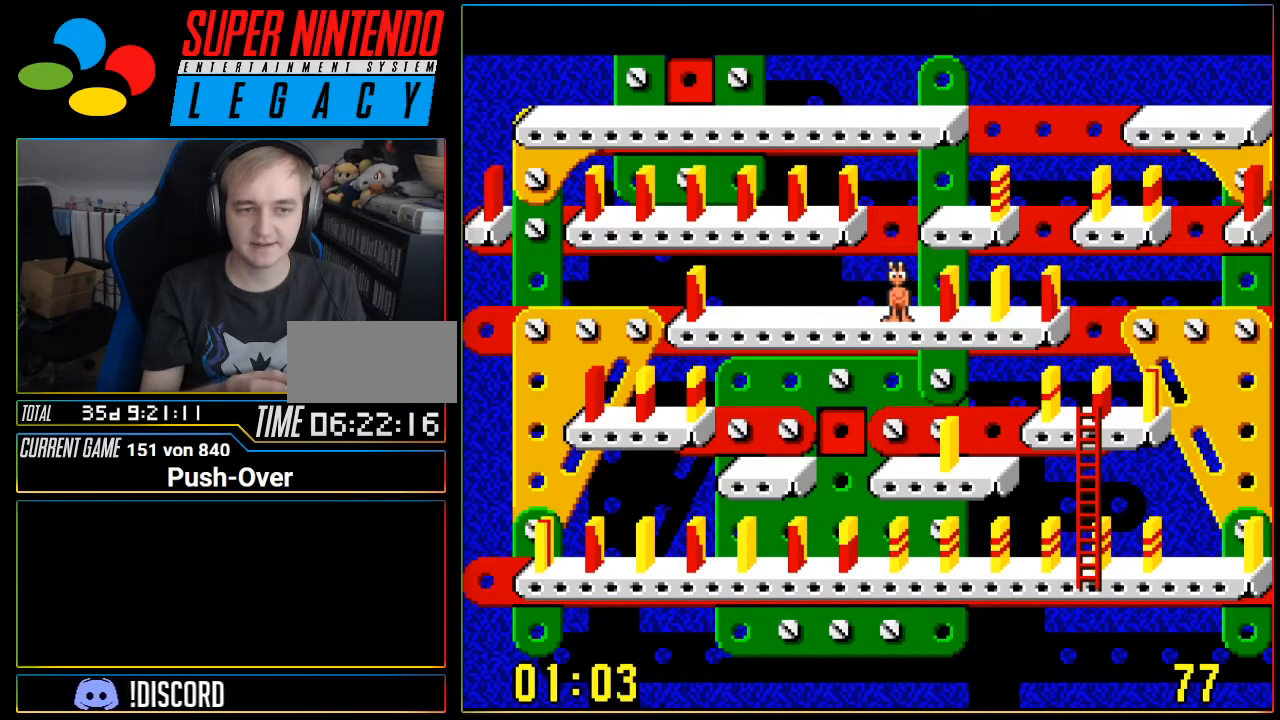
{"buttons": ["DPAD_LEFT"], "events": [[167, "DPAD_LEFT", "down"]]}
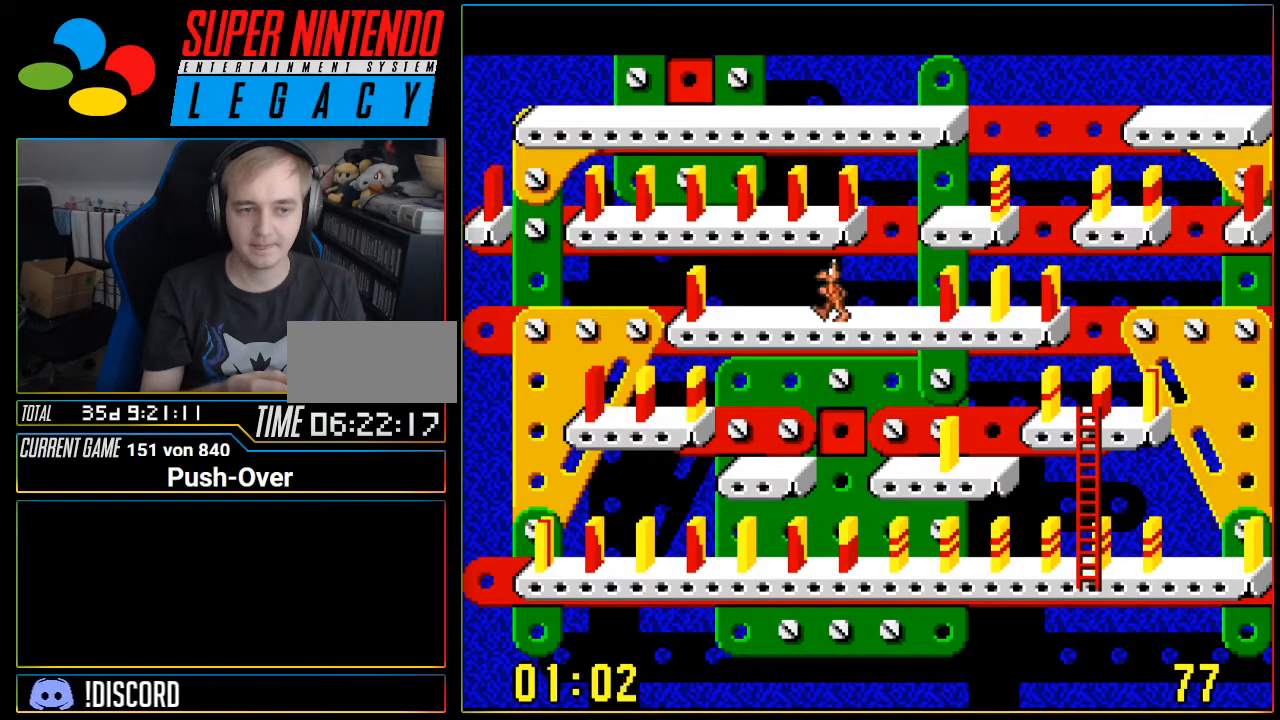
{"buttons": [], "events": [[400, "DPAD_LEFT", "up"]]}
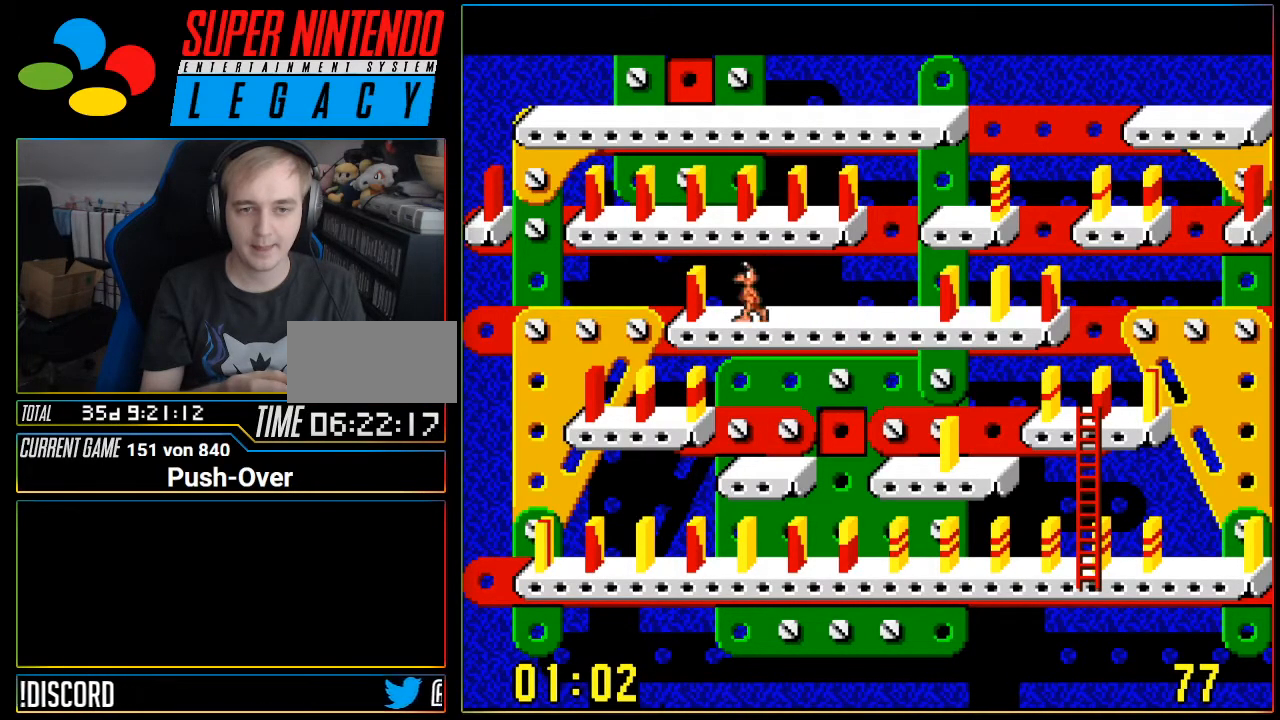
{"buttons": ["DPAD_RIGHT"], "events": [[217, "DPAD_RIGHT", "down"]]}
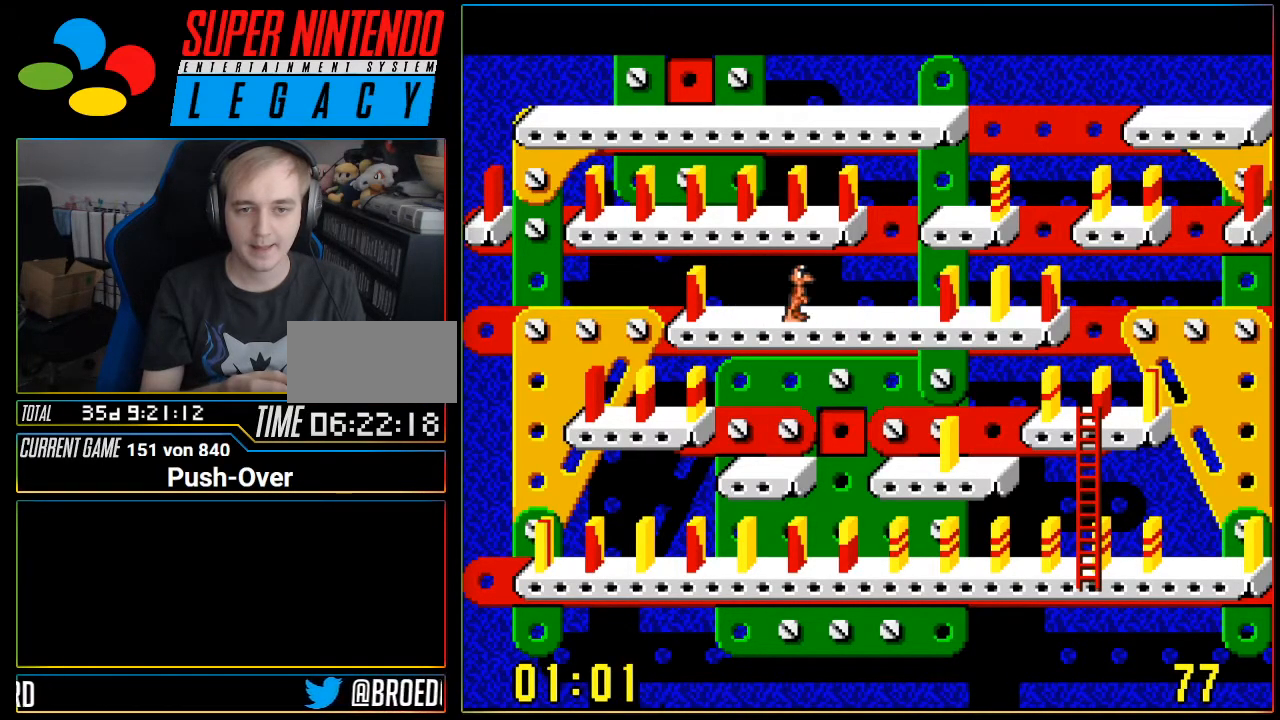
{"buttons": ["DPAD_RIGHT"], "events": []}
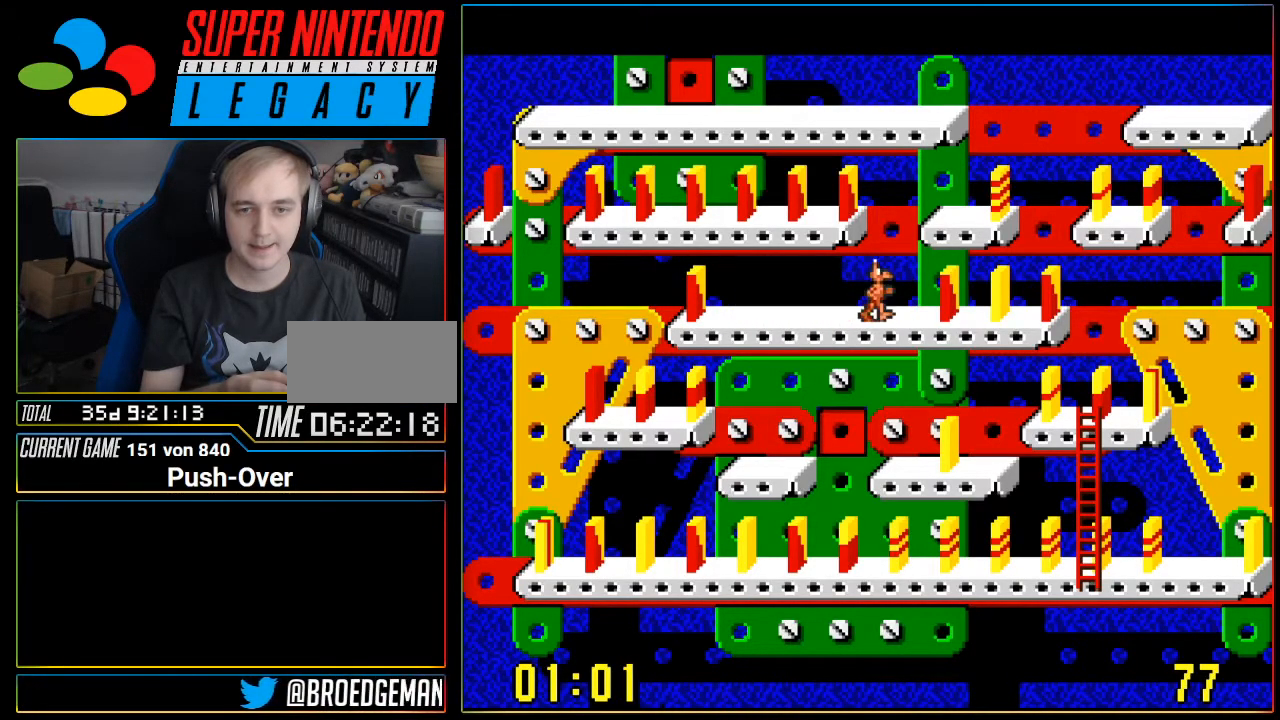
{"buttons": [], "events": [[334, "DPAD_RIGHT", "up"]]}